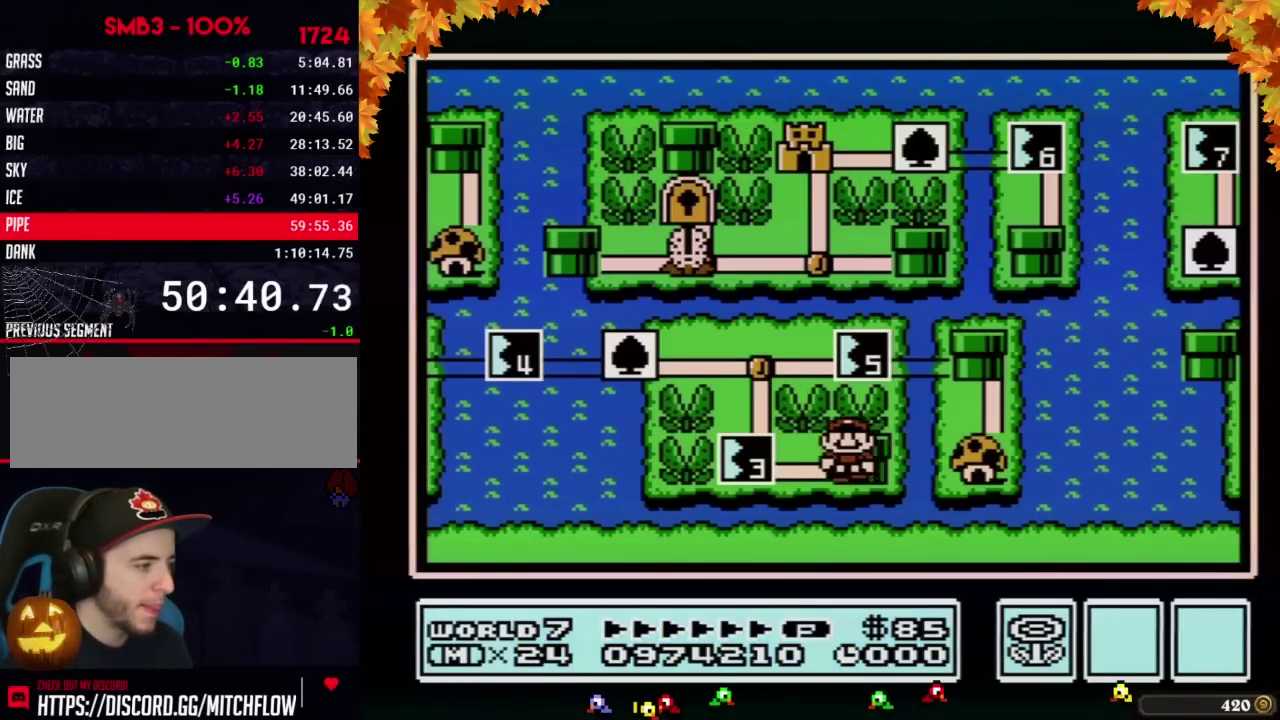
Gameplay with a controller (Nintendo layout); each line is a JSON object with the inputs held at the frame after it. "events" lists button and stick changes between this image and that frame as [ms after this image, input, new state], when the widget could be followed in between. Not read: L3 R3.
{"buttons": ["DPAD_LEFT"], "events": []}
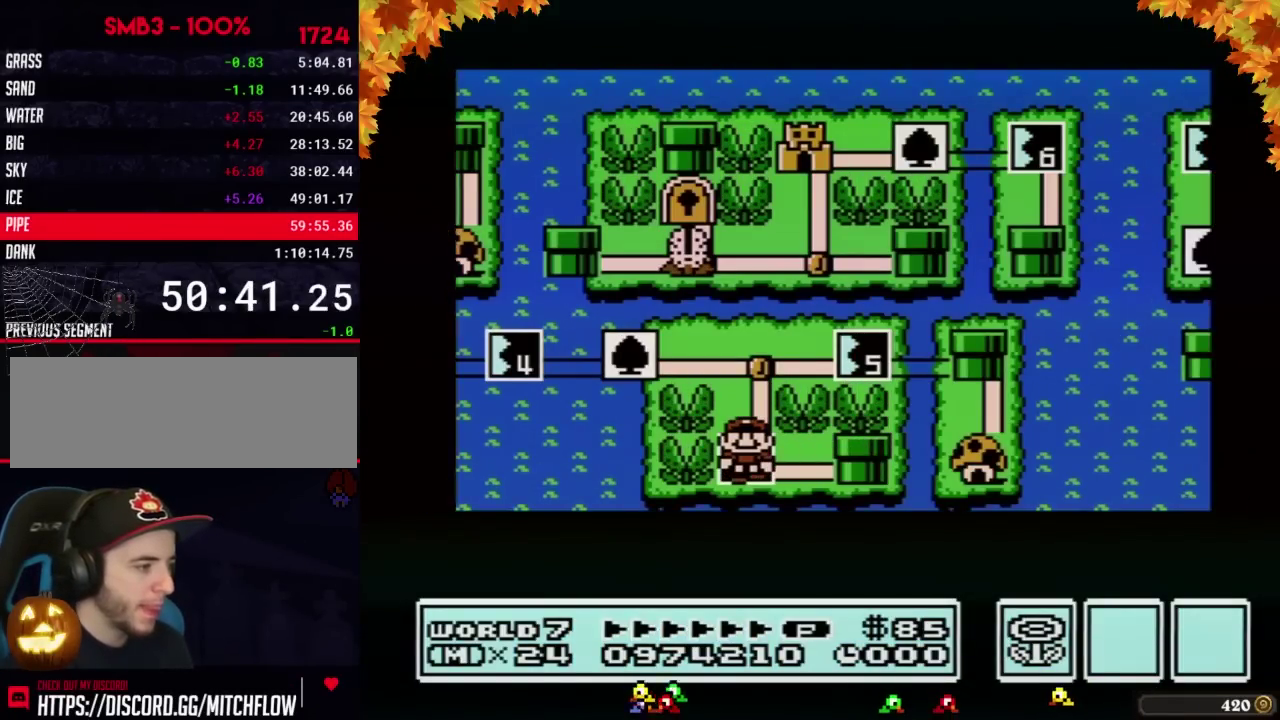
{"buttons": ["DPAD_LEFT"], "events": []}
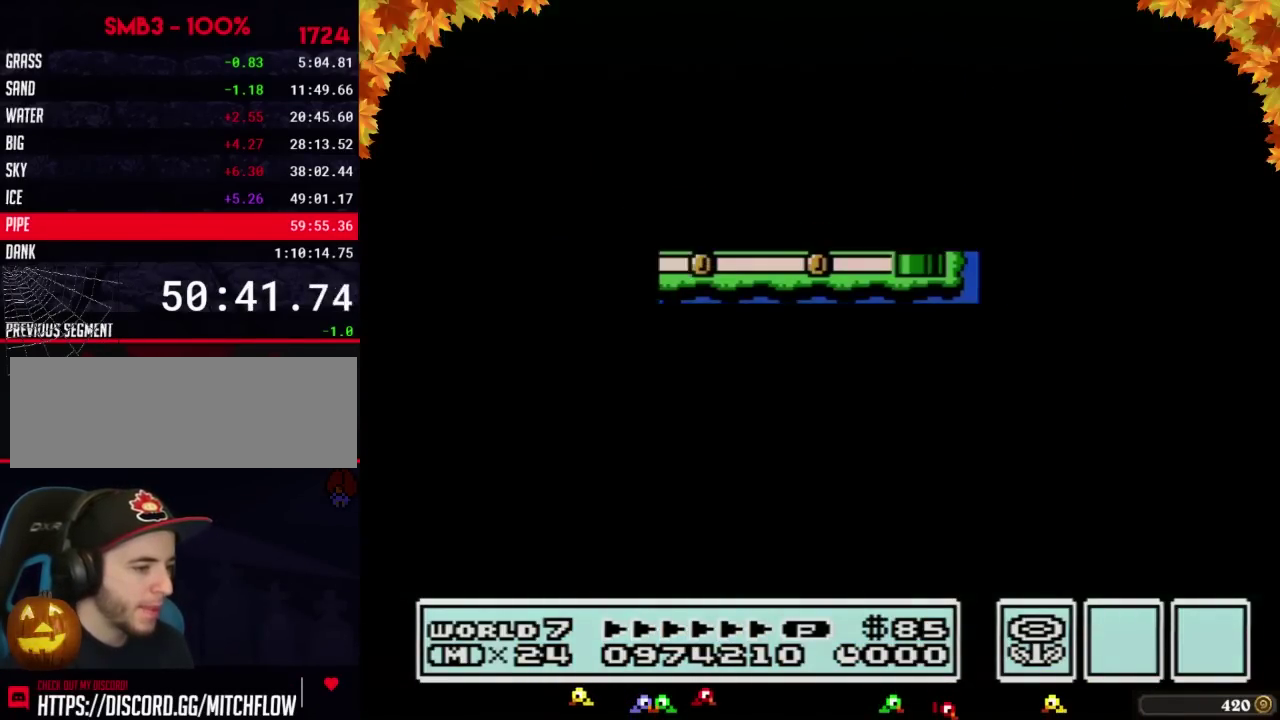
{"buttons": ["B", "DPAD_RIGHT"], "events": [[450, "DPAD_LEFT", "up"], [467, "B", "down"], [467, "DPAD_RIGHT", "down"]]}
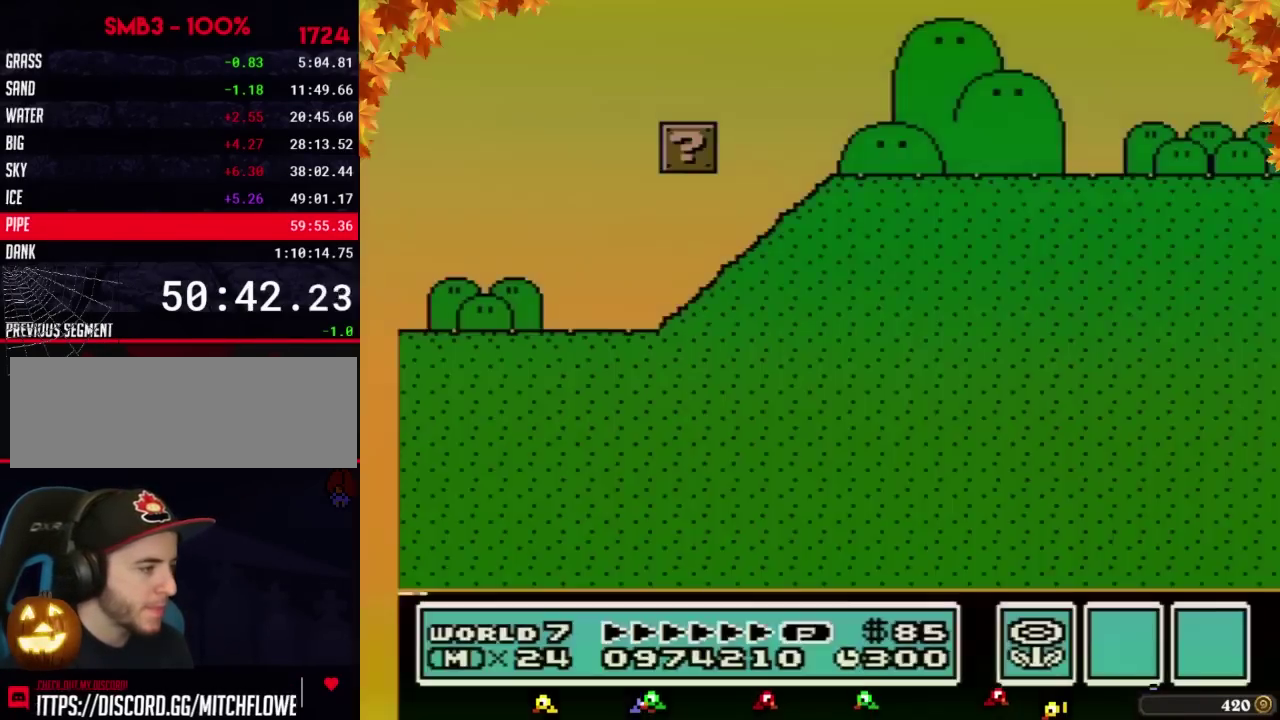
{"buttons": ["A", "B", "DPAD_RIGHT"], "events": [[417, "A", "down"]]}
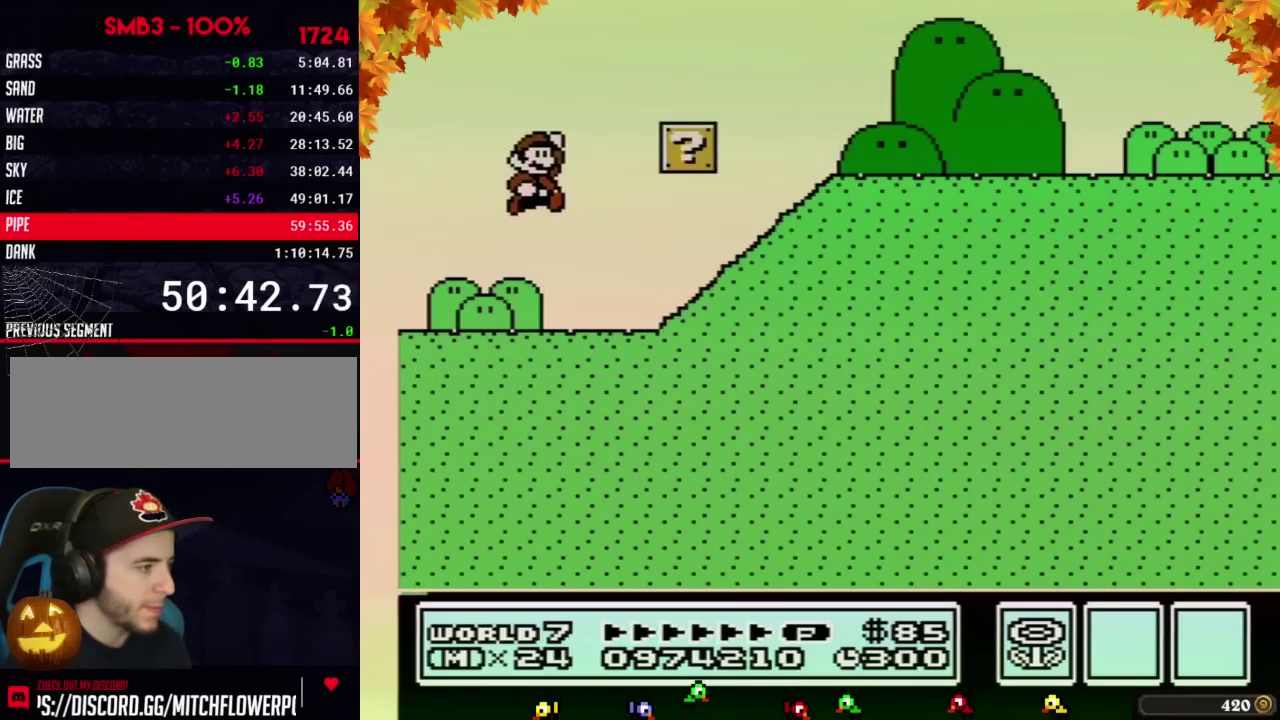
{"buttons": ["B", "DPAD_RIGHT"], "events": [[250, "A", "up"]]}
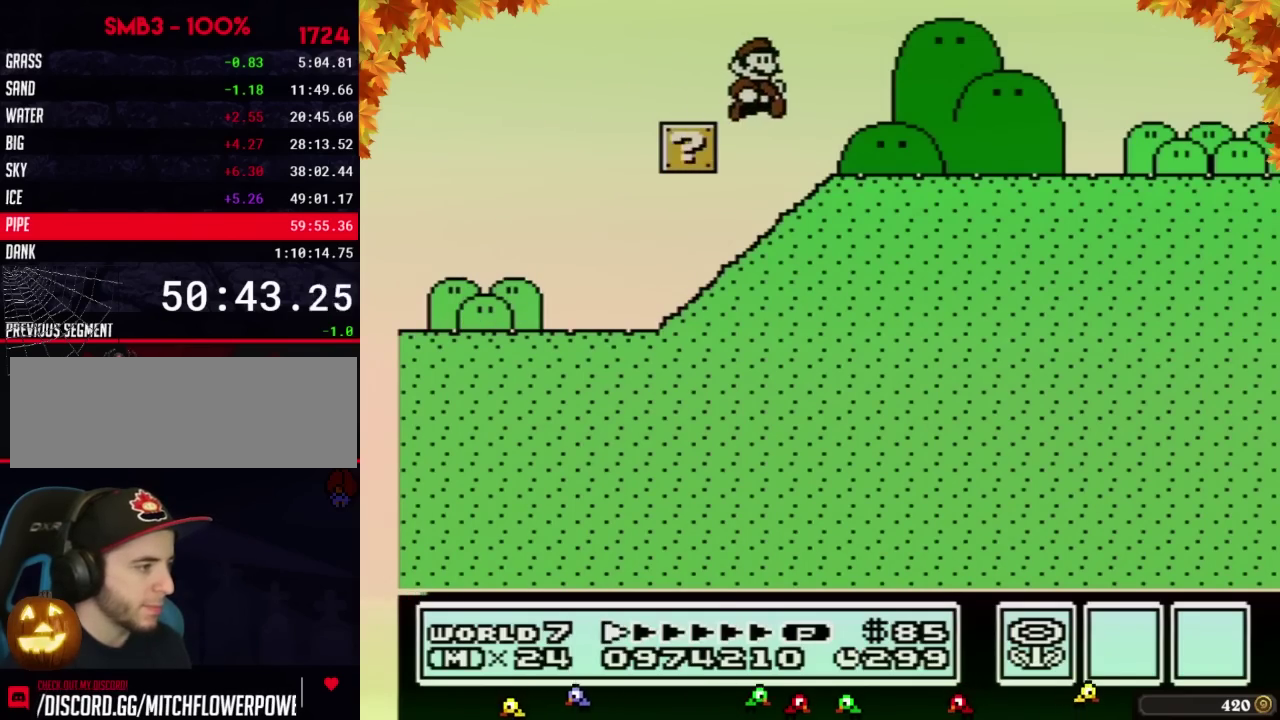
{"buttons": ["B", "DPAD_RIGHT"], "events": []}
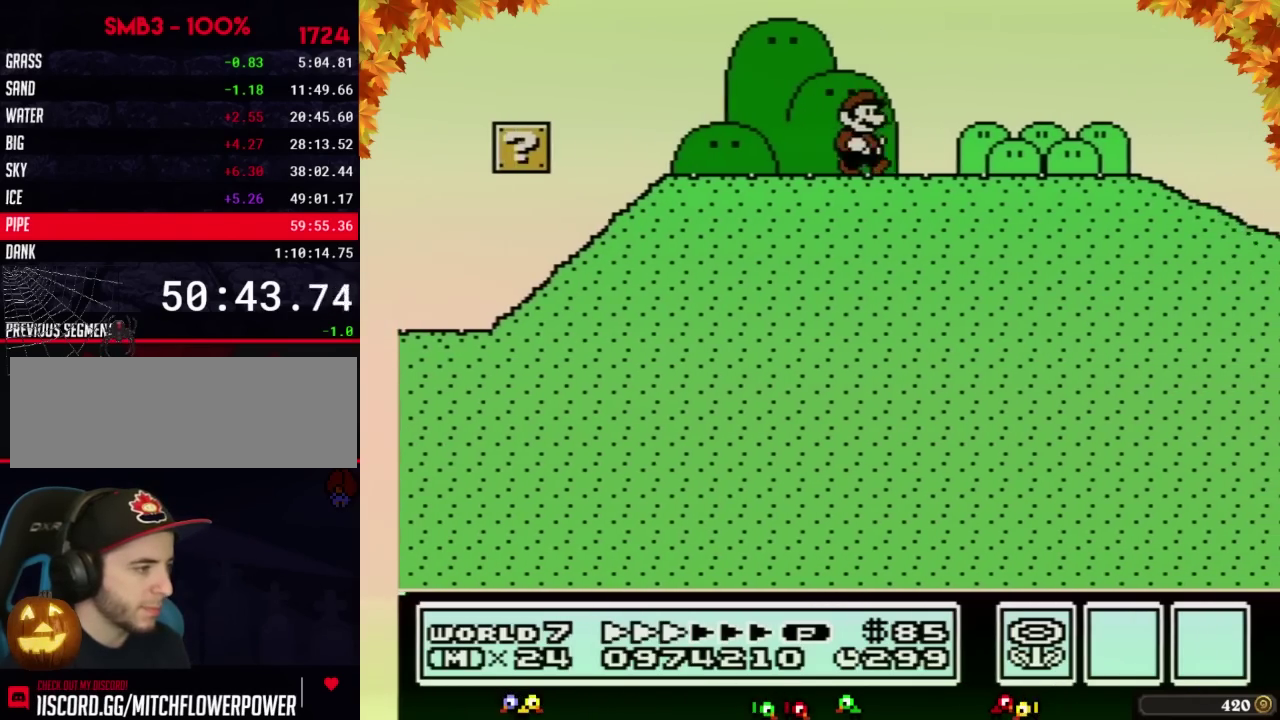
{"buttons": ["B", "DPAD_RIGHT"], "events": []}
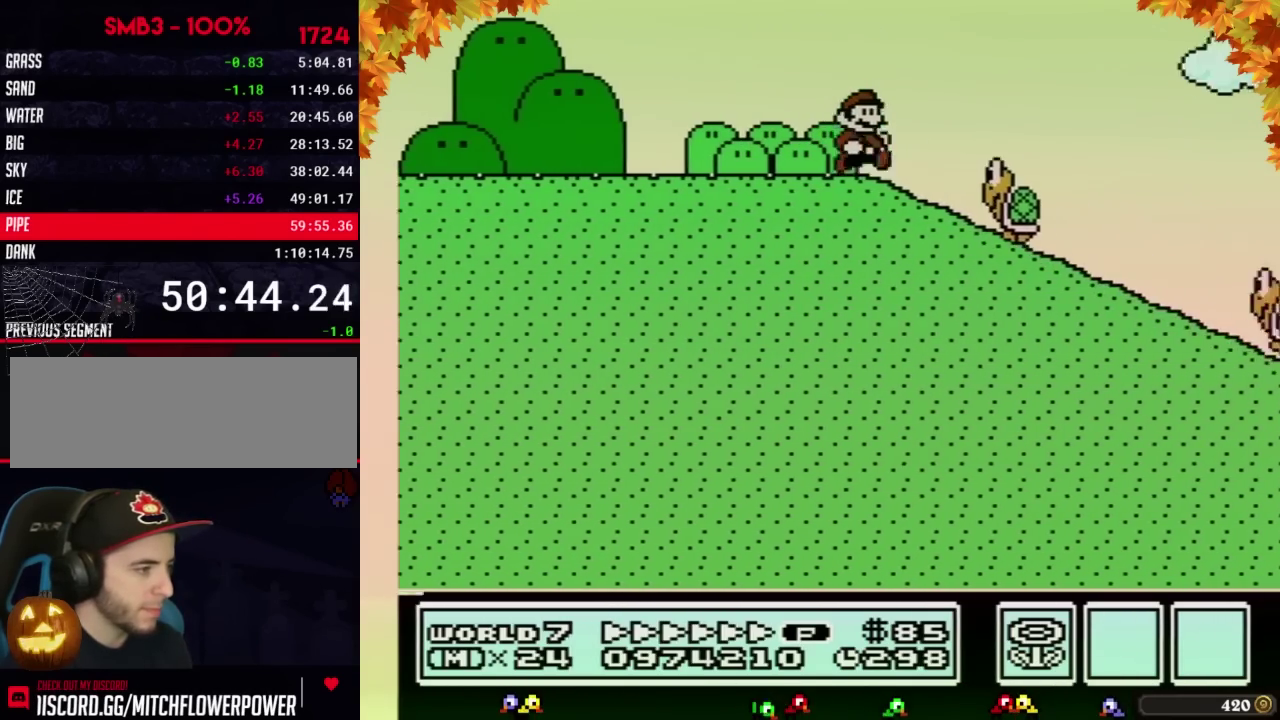
{"buttons": ["B", "DPAD_RIGHT"], "events": [[167, "A", "down"], [317, "A", "up"]]}
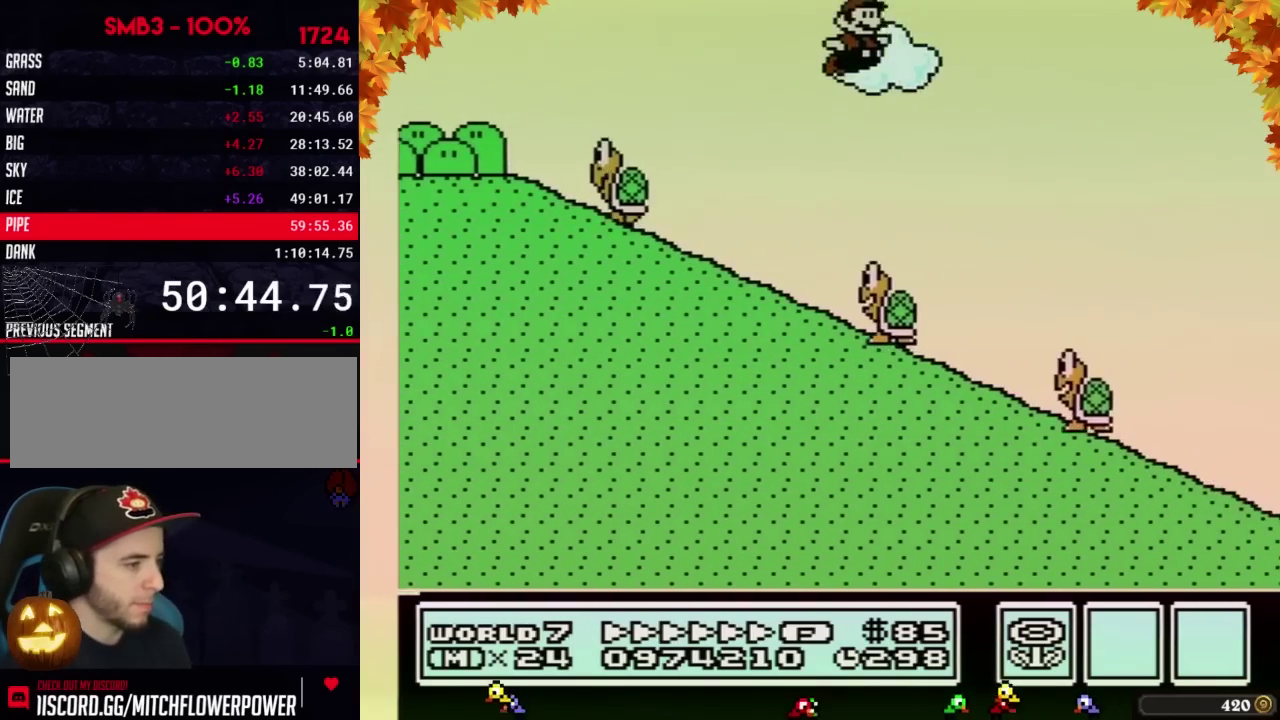
{"buttons": ["A", "B", "DPAD_RIGHT"], "events": [[450, "A", "down"]]}
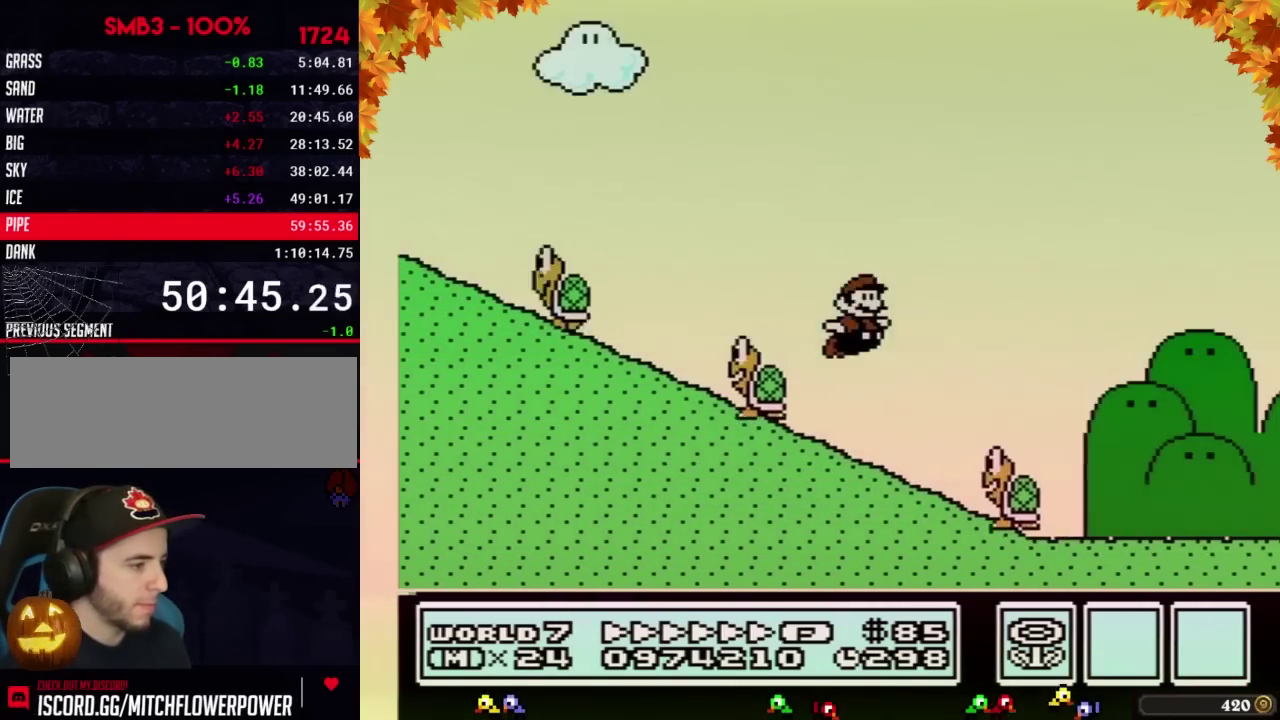
{"buttons": ["A", "B", "DPAD_RIGHT"], "events": []}
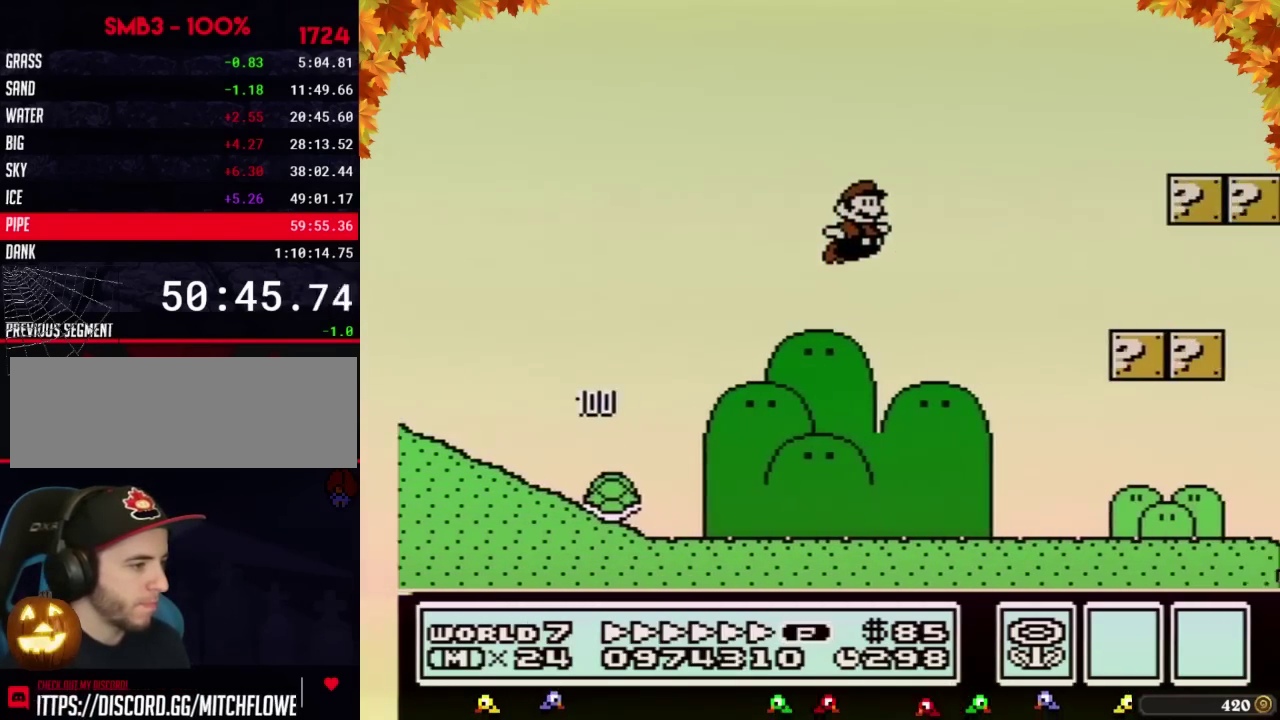
{"buttons": ["B", "DPAD_RIGHT"], "events": [[317, "A", "up"]]}
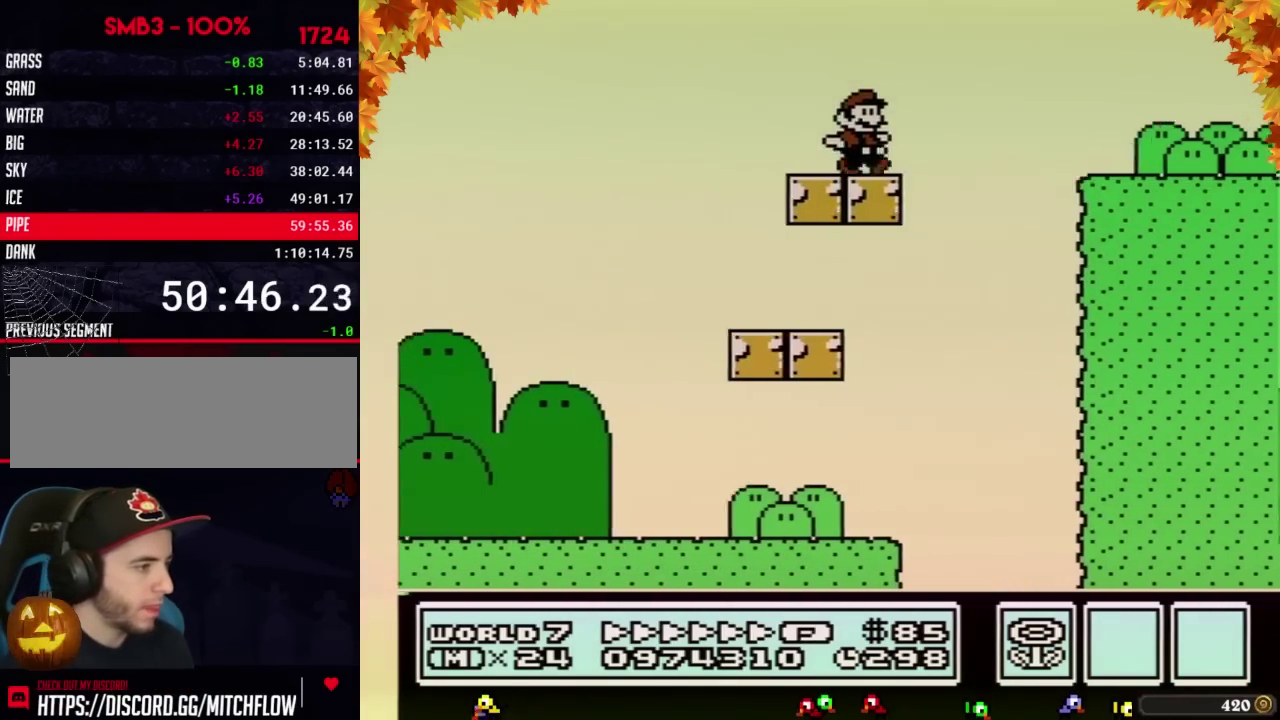
{"buttons": ["A", "B", "DPAD_RIGHT"], "events": [[133, "A", "down"]]}
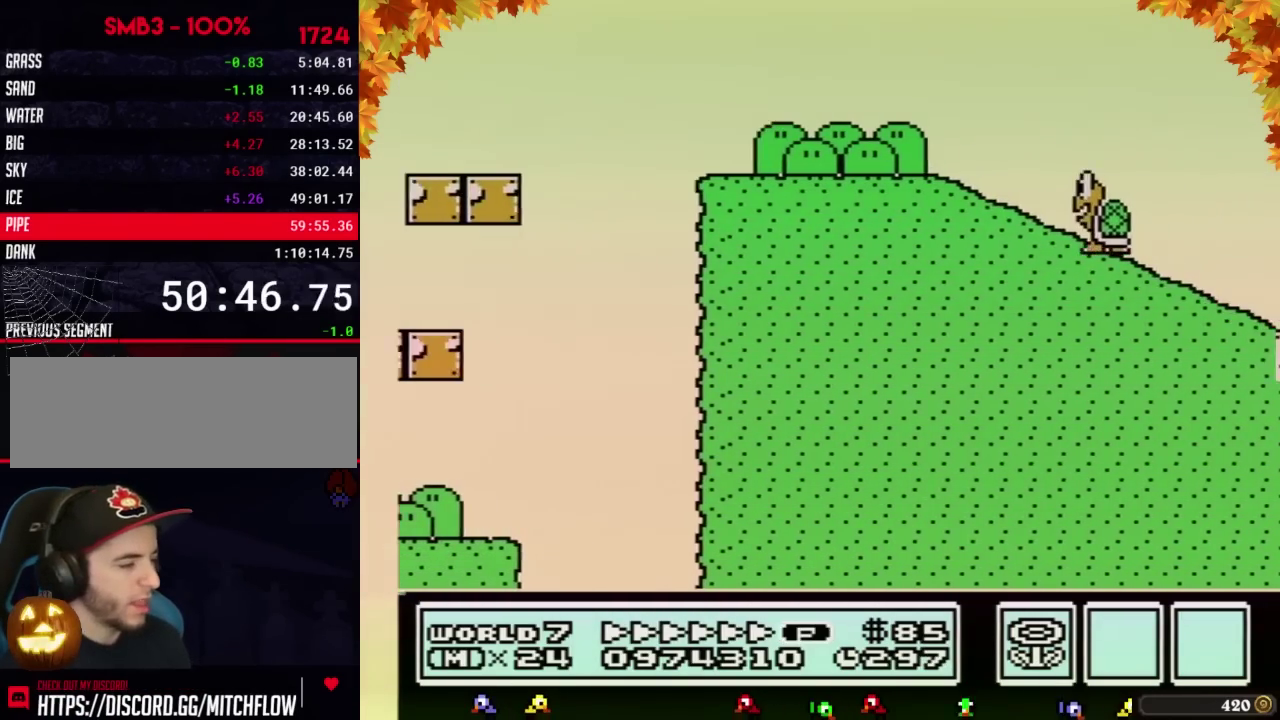
{"buttons": ["A", "B", "DPAD_RIGHT"], "events": []}
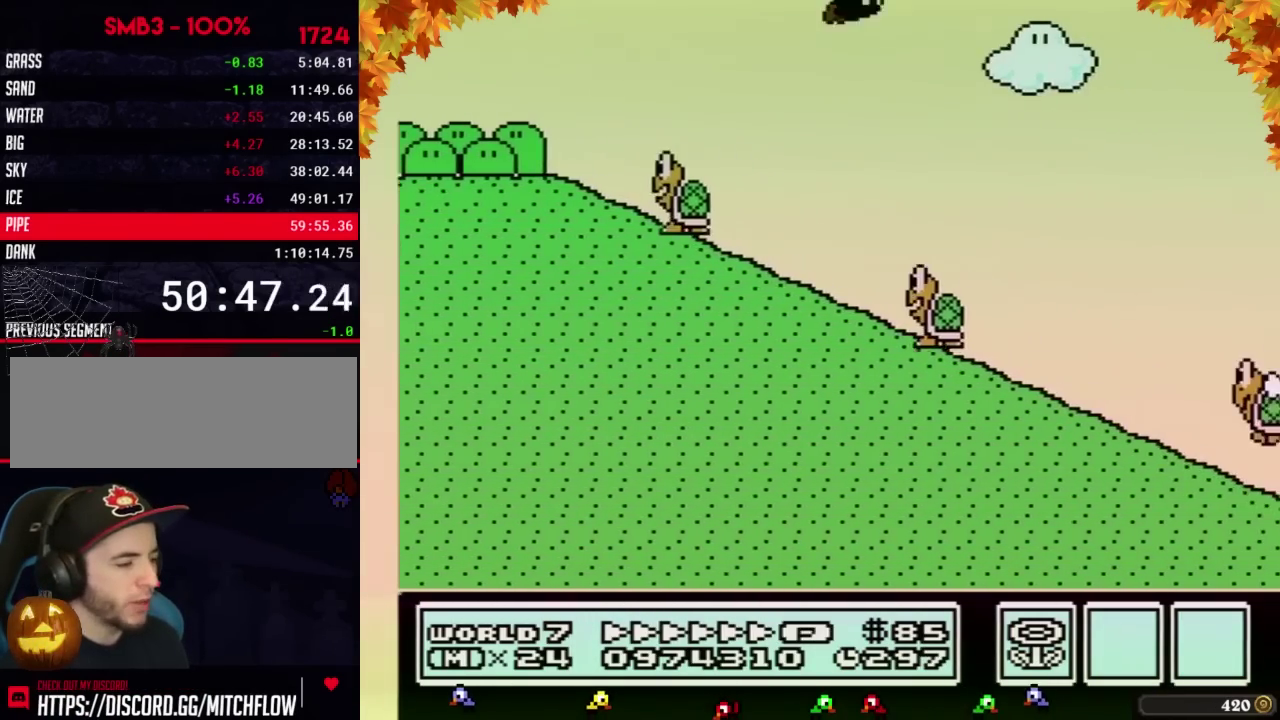
{"buttons": ["A", "B", "DPAD_RIGHT"], "events": []}
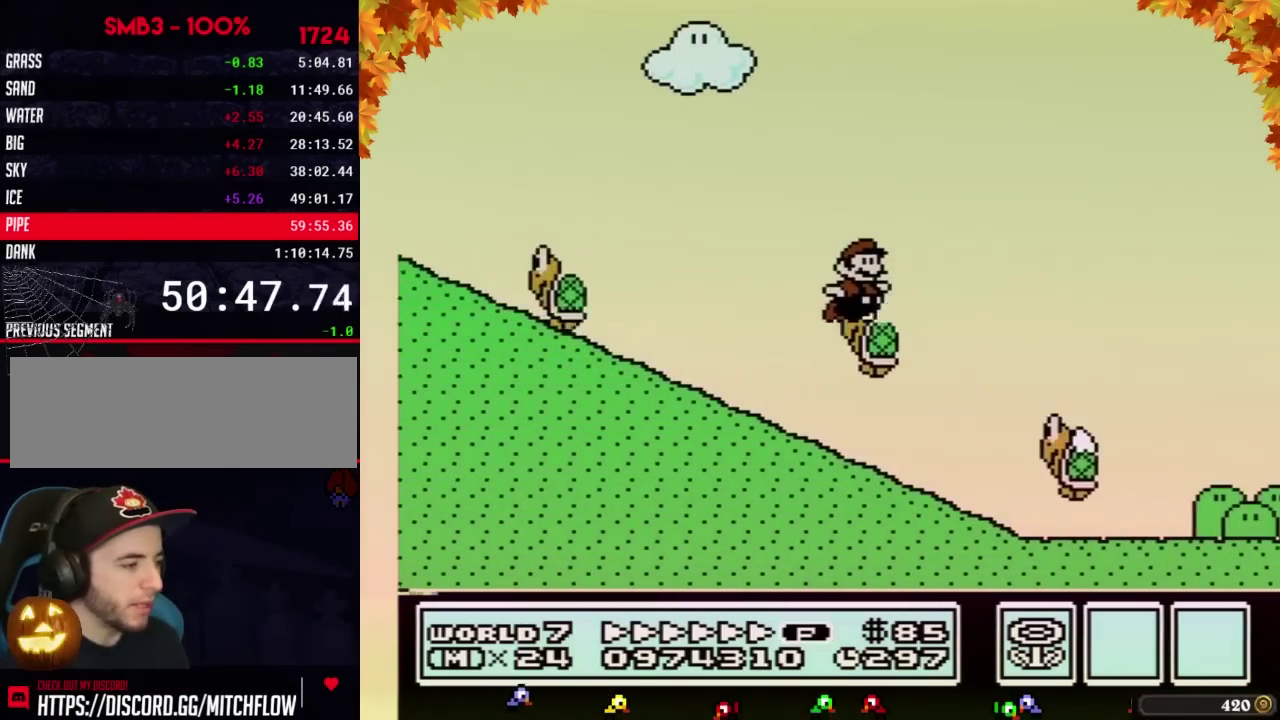
{"buttons": ["B", "DPAD_RIGHT"], "events": [[467, "A", "up"]]}
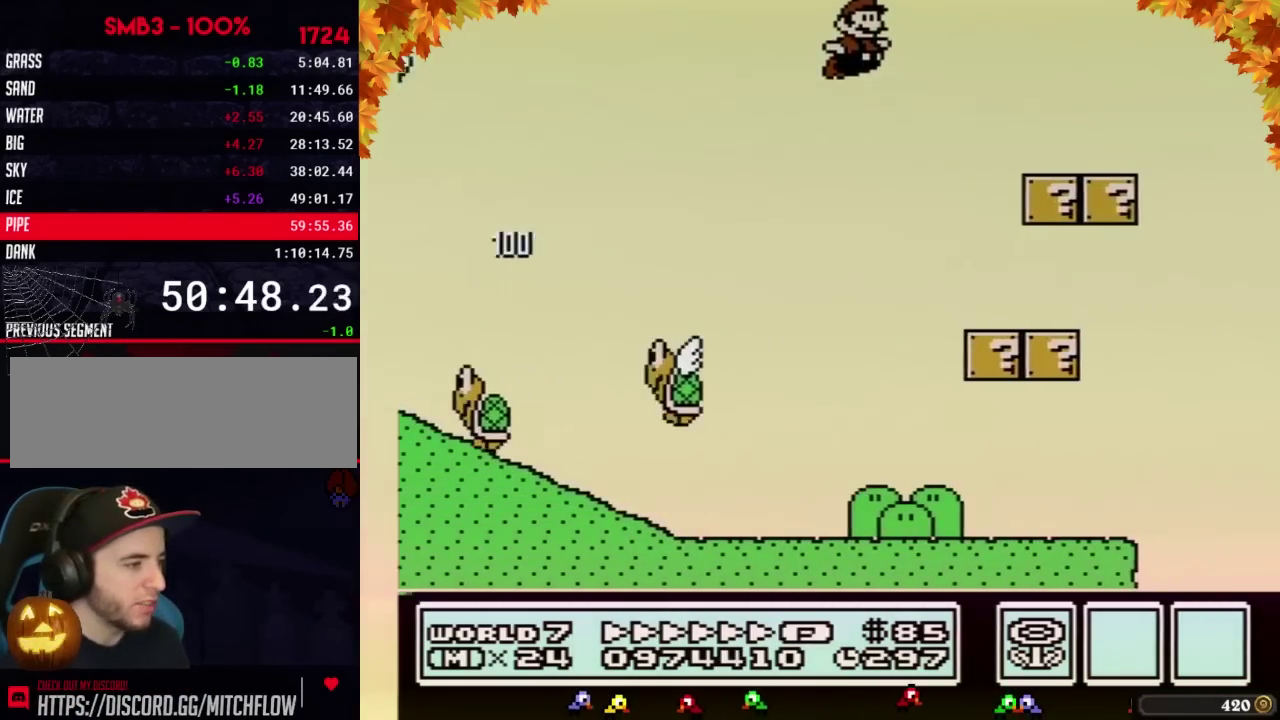
{"buttons": ["A", "B", "DPAD_RIGHT"], "events": [[450, "A", "down"]]}
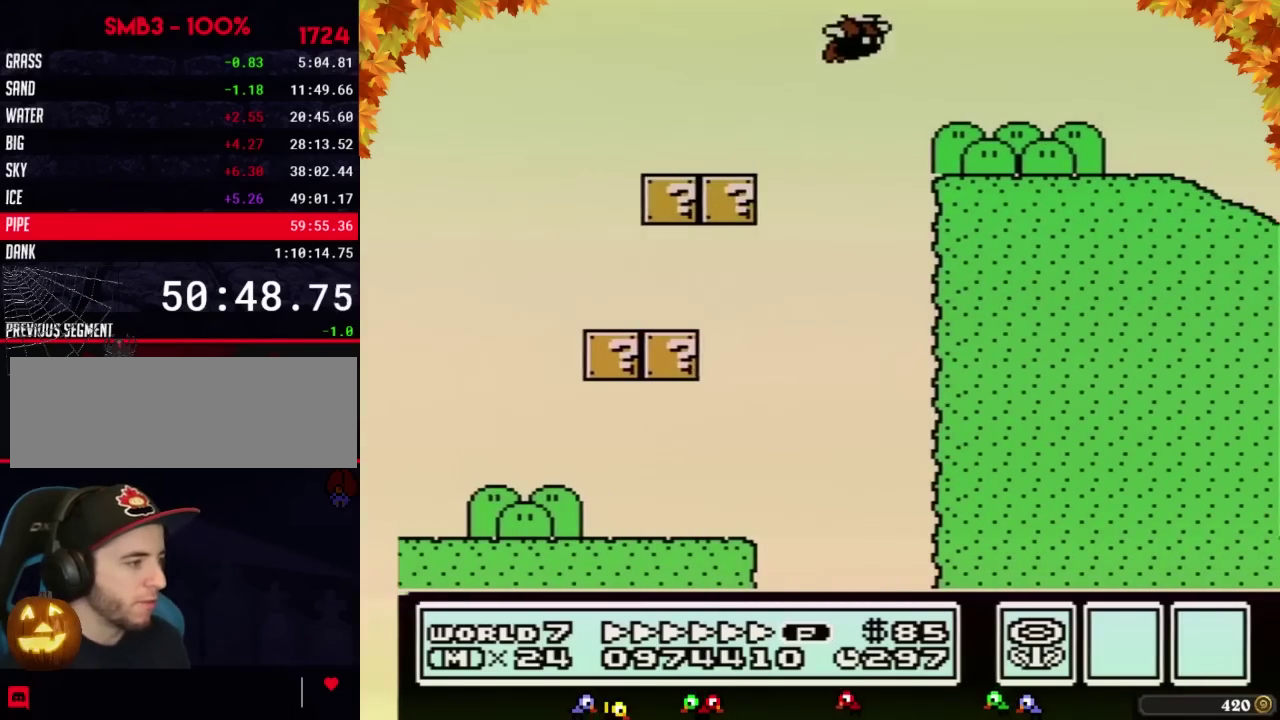
{"buttons": ["A", "B", "DPAD_RIGHT"], "events": []}
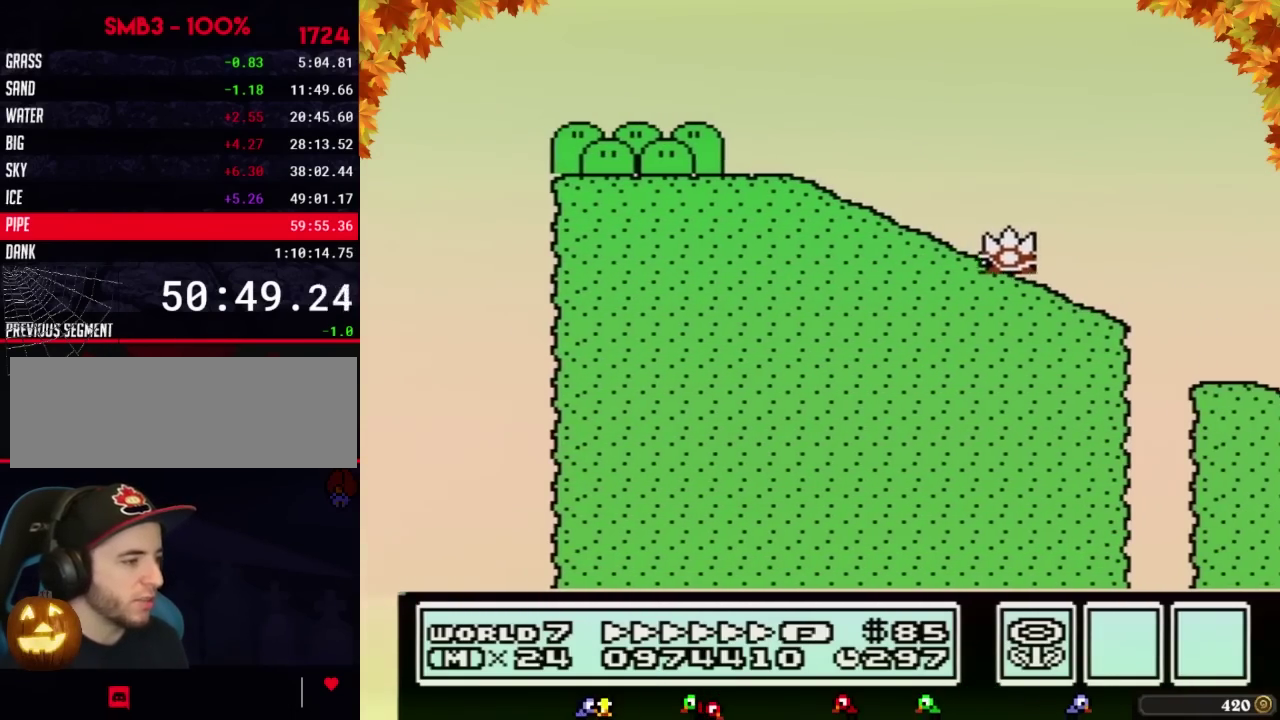
{"buttons": ["A", "B", "DPAD_RIGHT"], "events": []}